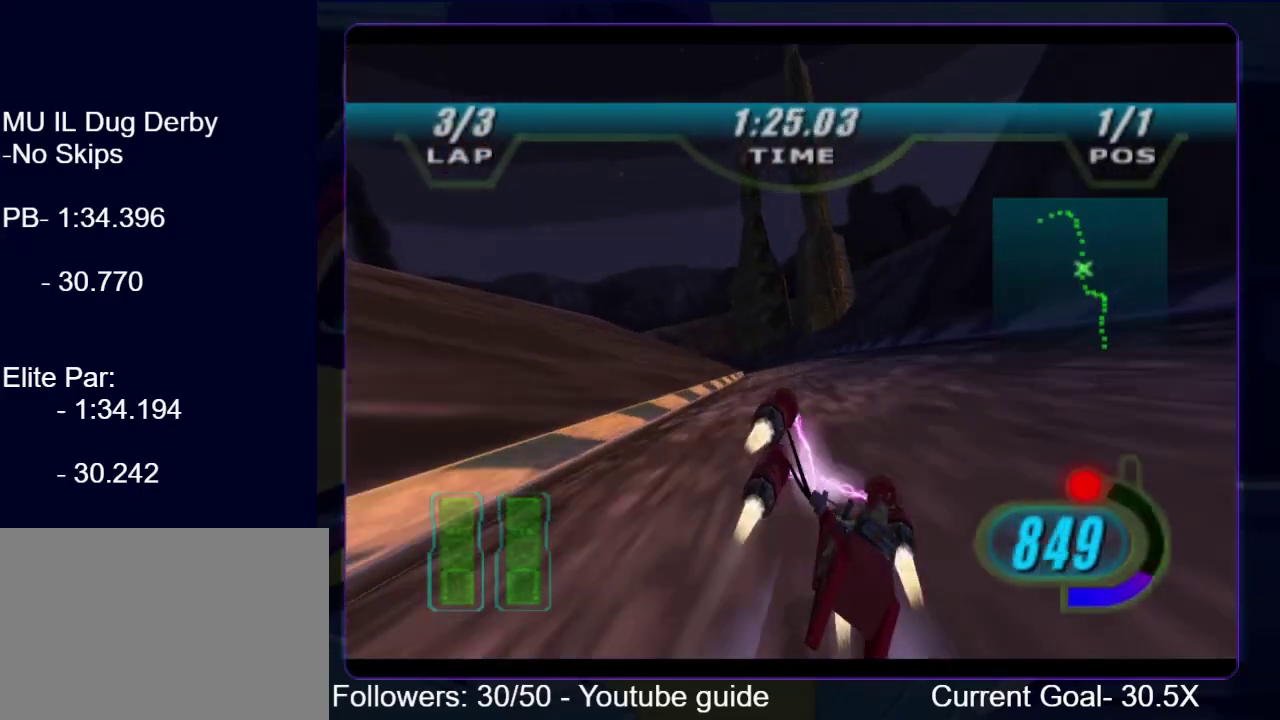
Gameplay with a controller (Xbox layout); each line is a JSON object with the inputs held at the frame after it. "events" lists button and stick changes between this image and that frame as [ms after this image, input, new state], when the widget could be followed in between.
{"buttons": ["L1", "R1"], "left_stick": "up-left", "right_stick": "center", "events": [[33, "L1", "down"], [67, "left_stick", "up-left"]]}
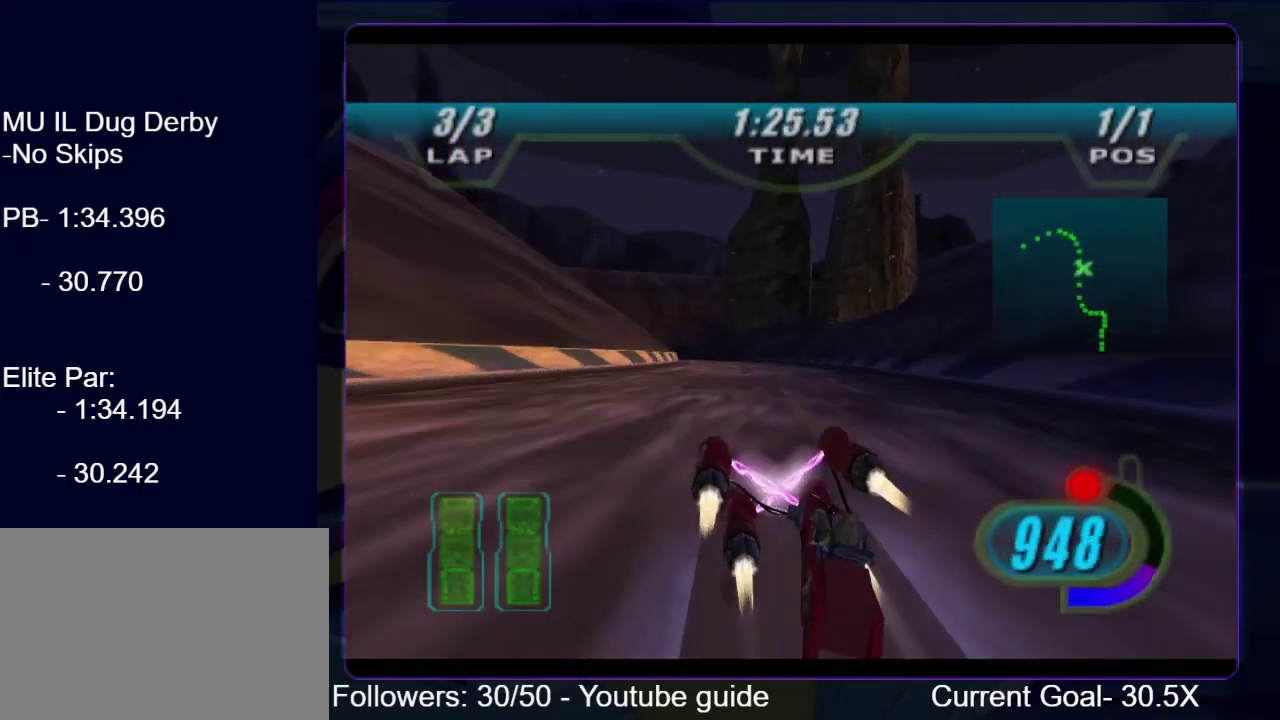
{"buttons": ["R1", "R2"], "left_stick": "up-left", "right_stick": "center", "events": [[367, "L1", "up"], [500, "R2", "down"]]}
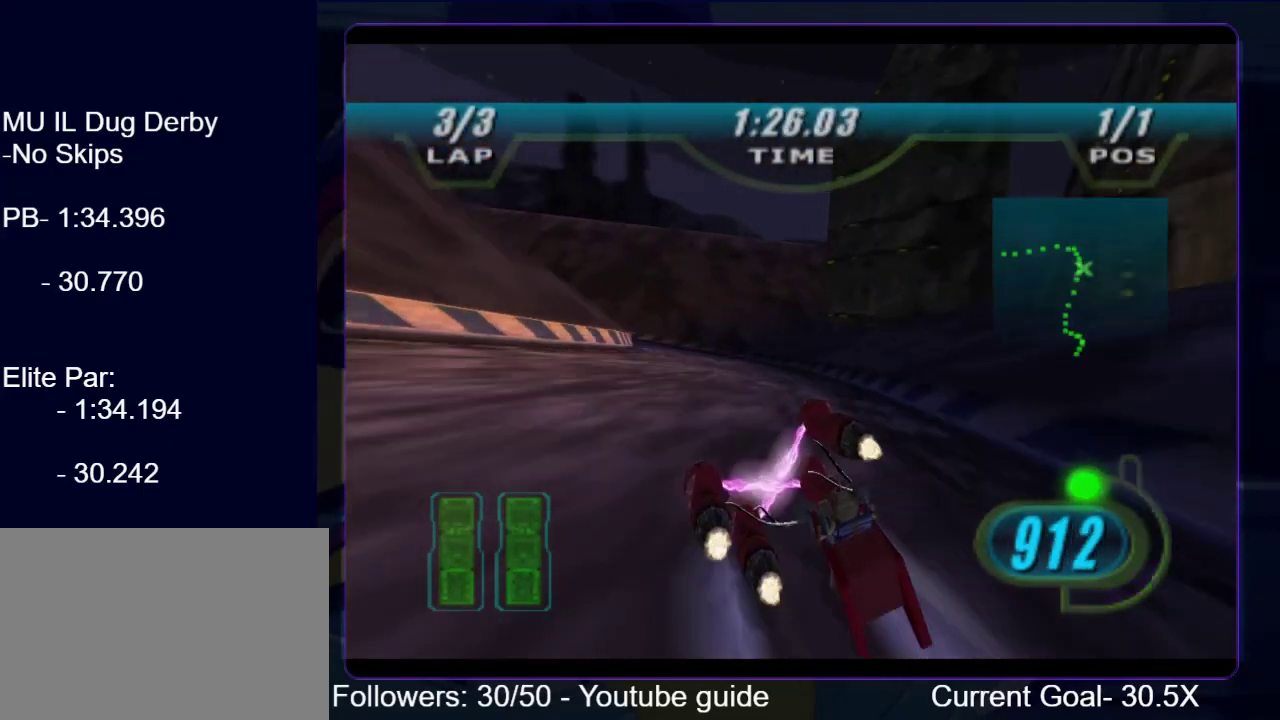
{"buttons": ["R1", "R2"], "left_stick": "up-left", "right_stick": "center", "events": [[167, "L1", "down"], [433, "L1", "up"]]}
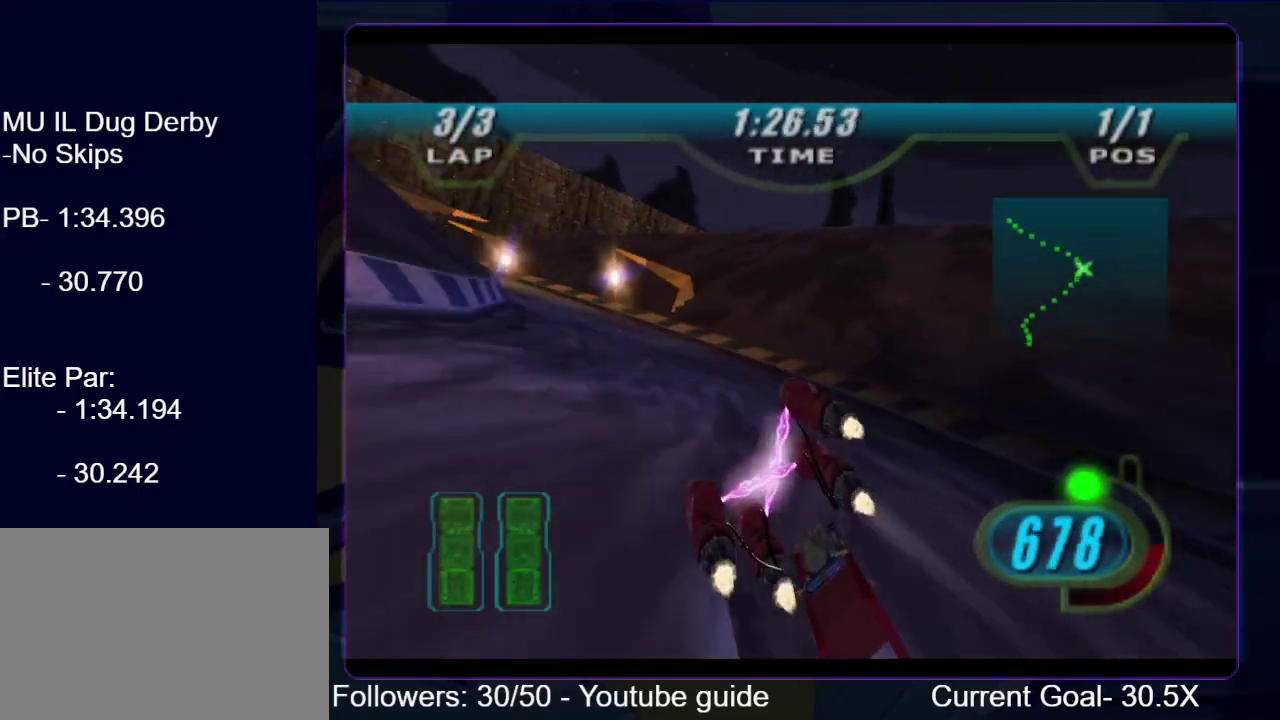
{"buttons": ["R1", "R2"], "left_stick": "up-left", "right_stick": "center", "events": []}
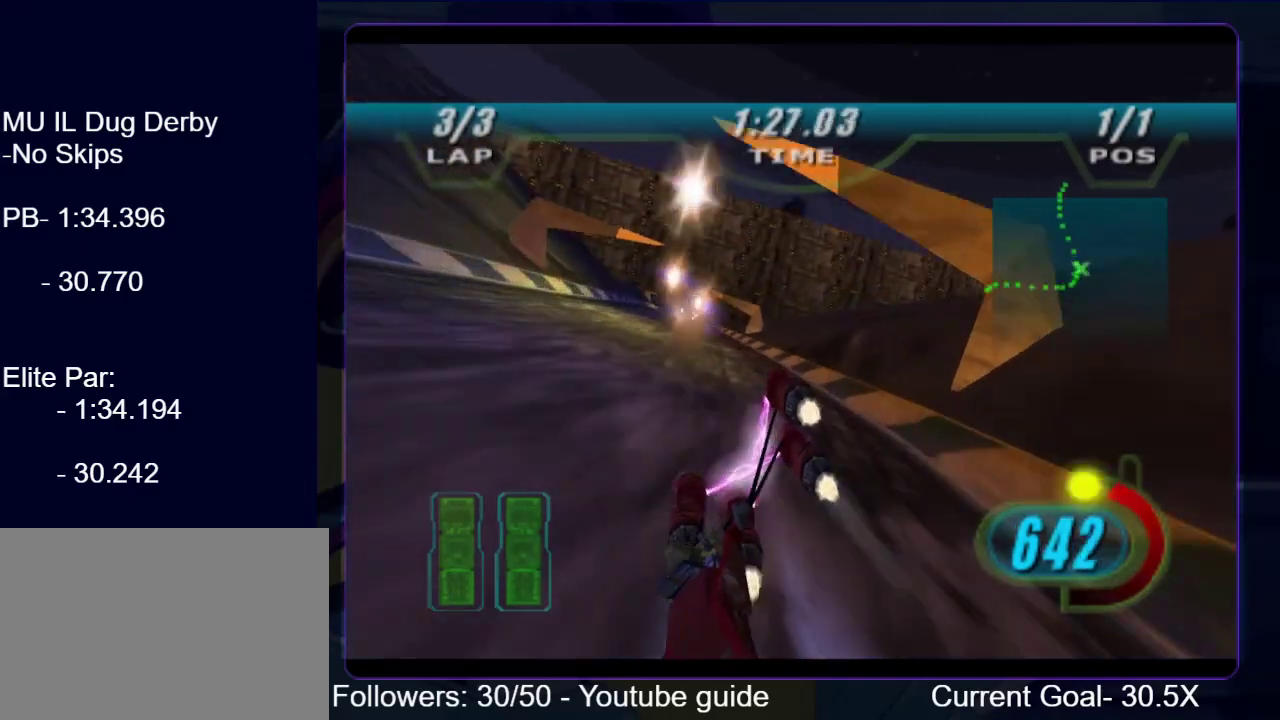
{"buttons": ["L1", "R1"], "left_stick": "up-right", "right_stick": "down-left", "events": [[167, "B", "down"], [167, "R2", "up"], [267, "B", "up"], [333, "L1", "down"], [367, "left_stick", "up-right"], [367, "right_stick", "down-left"]]}
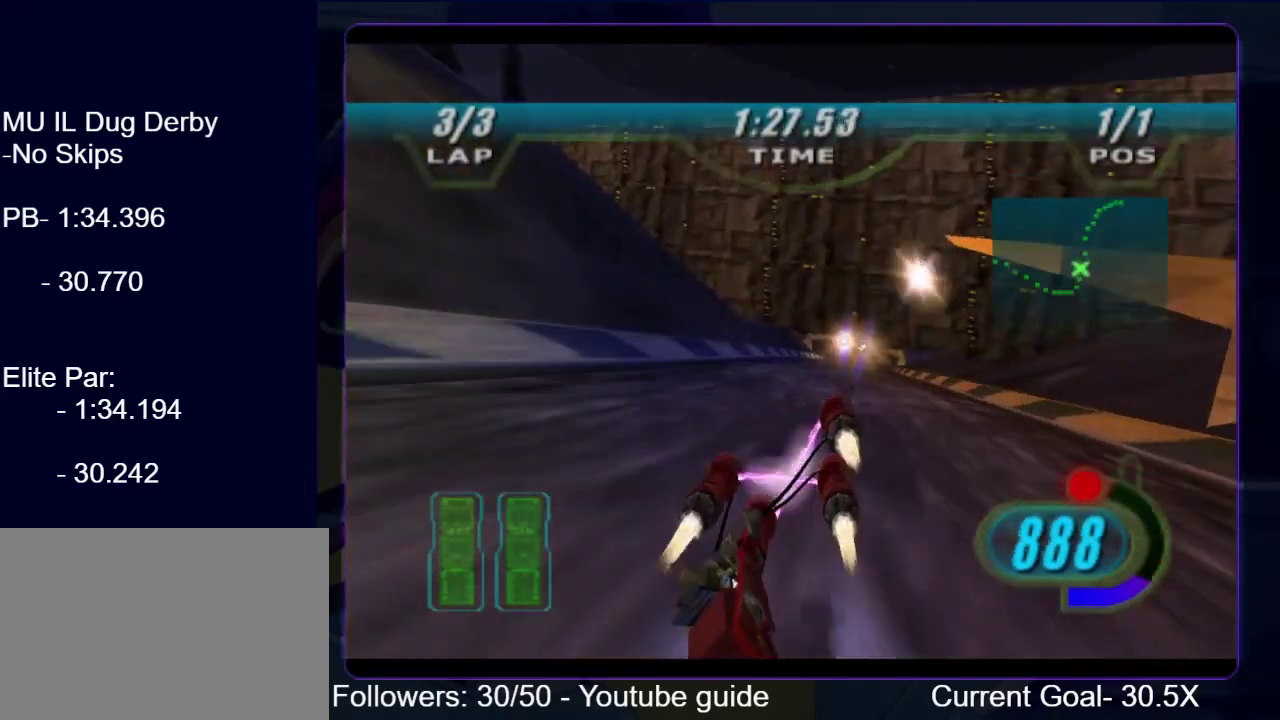
{"buttons": ["L1", "R1"], "left_stick": "up-right", "right_stick": "down-left", "events": [[267, "L1", "up"], [400, "L1", "down"]]}
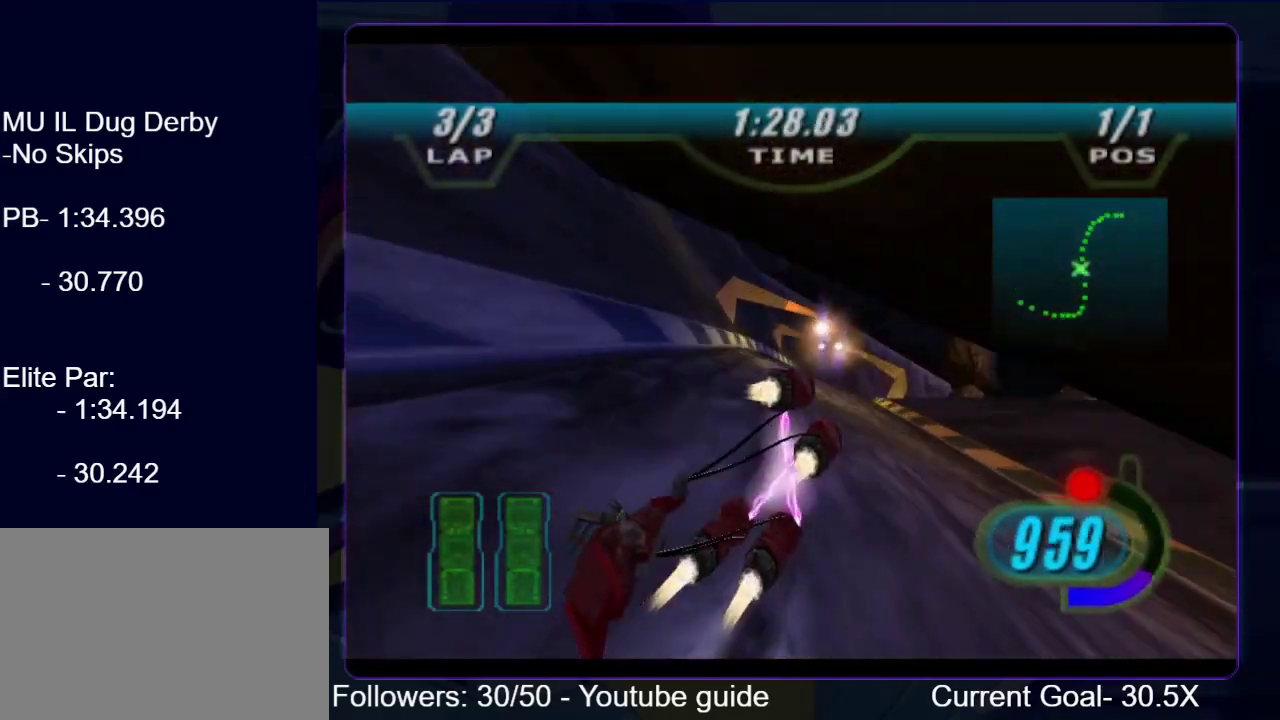
{"buttons": ["L1", "R1"], "left_stick": "up-right", "right_stick": "down-left", "events": []}
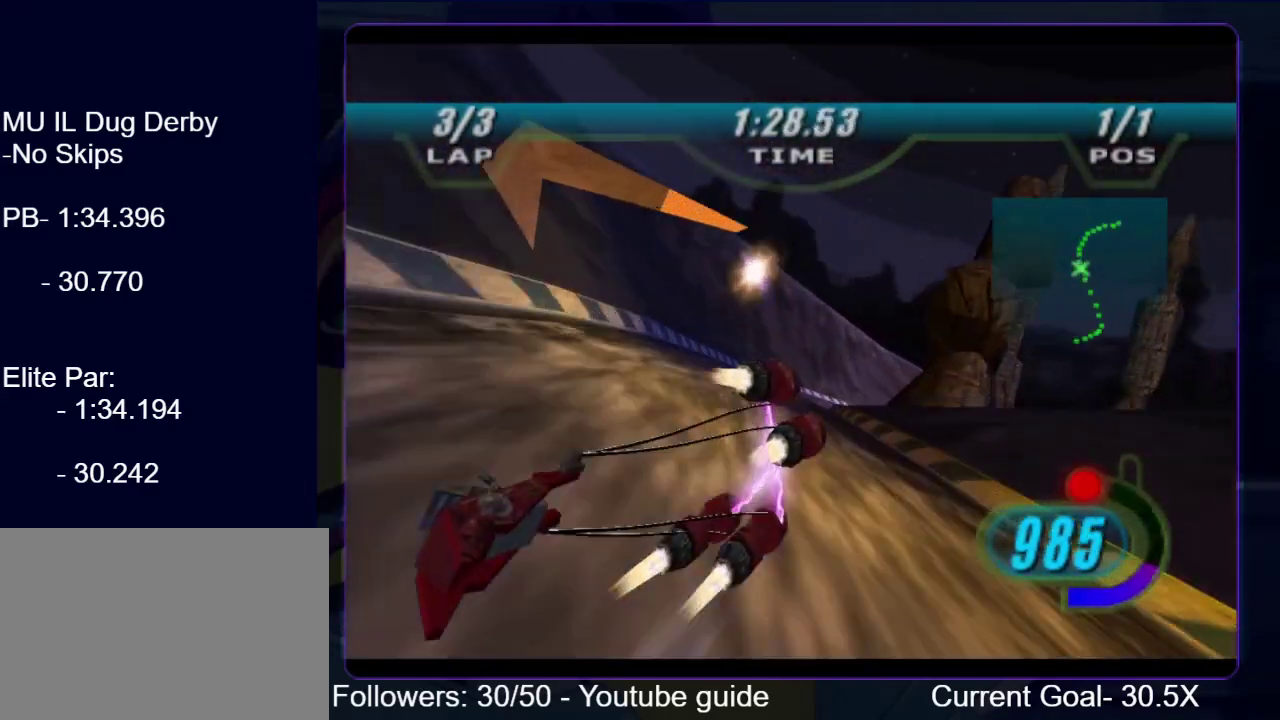
{"buttons": ["R1"], "left_stick": "right", "right_stick": "center", "events": [[433, "right_stick", "center"], [467, "left_stick", "right"], [500, "L1", "up"]]}
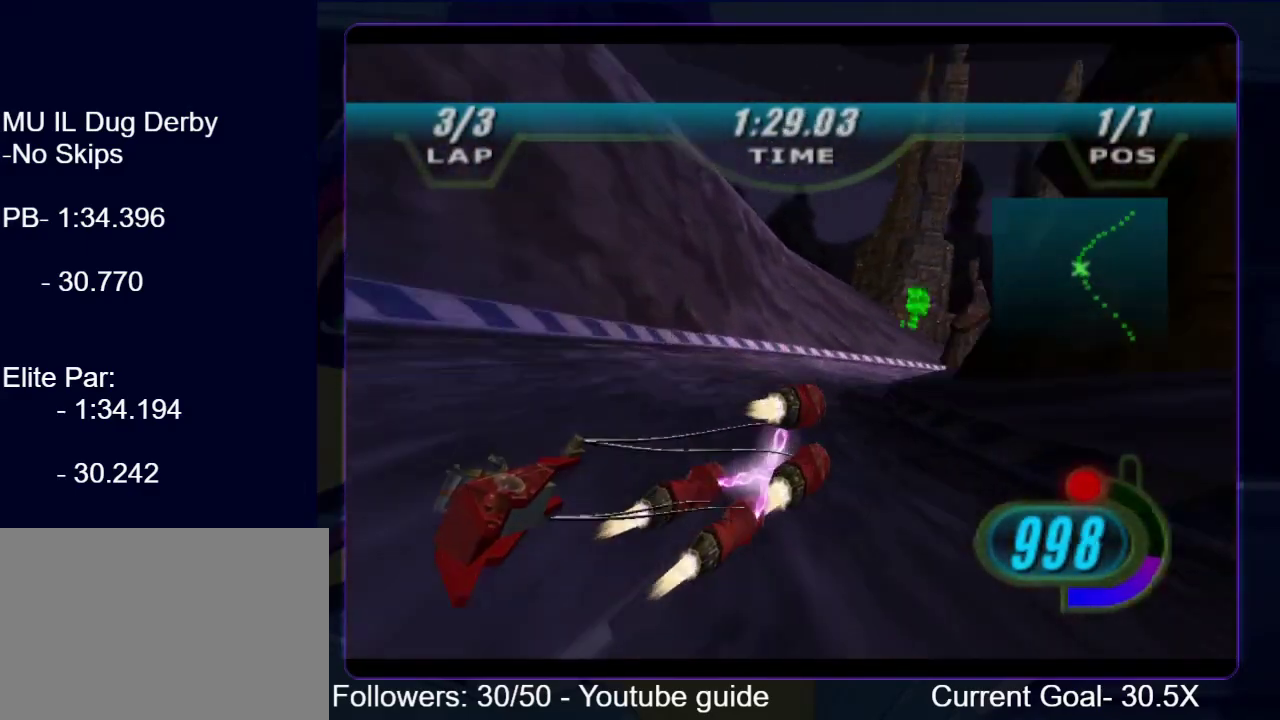
{"buttons": ["R1"], "left_stick": "right", "right_stick": "center", "events": [[400, "R1", "up"], [500, "R1", "down"]]}
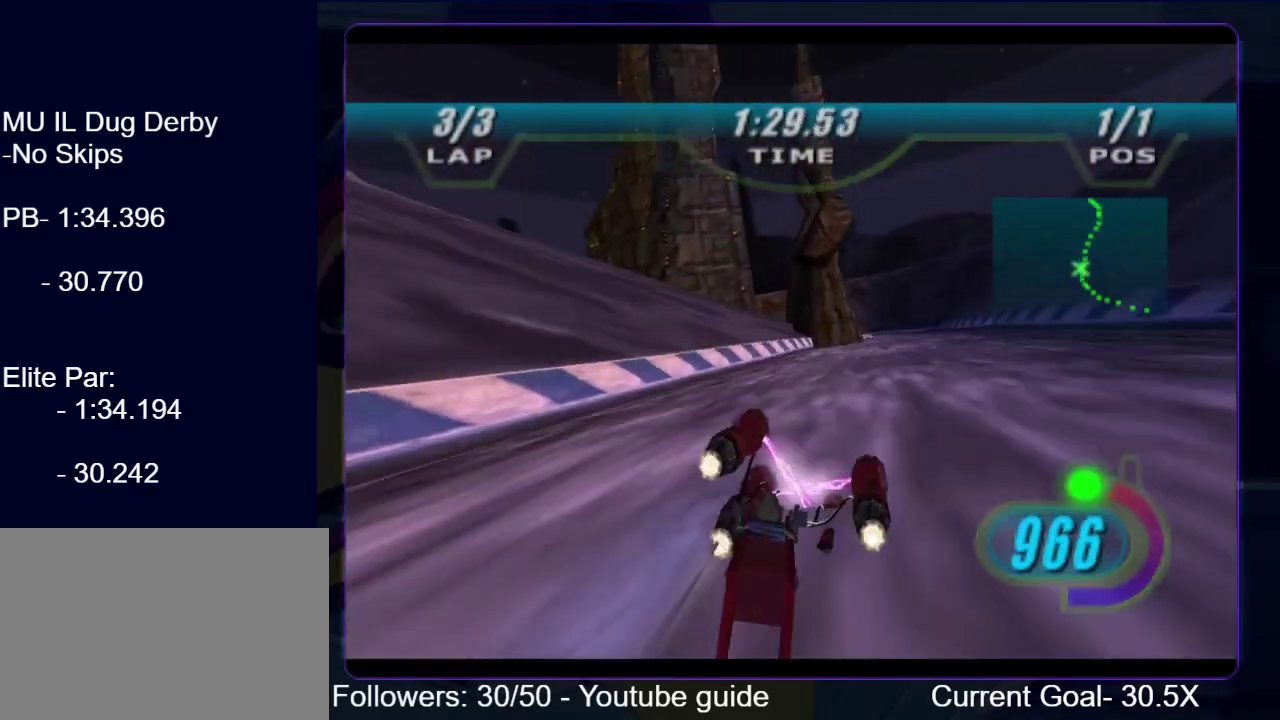
{"buttons": ["R1", "R2"], "left_stick": "up-left", "right_stick": "center", "events": [[100, "R2", "down"], [200, "left_stick", "up-right"], [333, "left_stick", "up-left"]]}
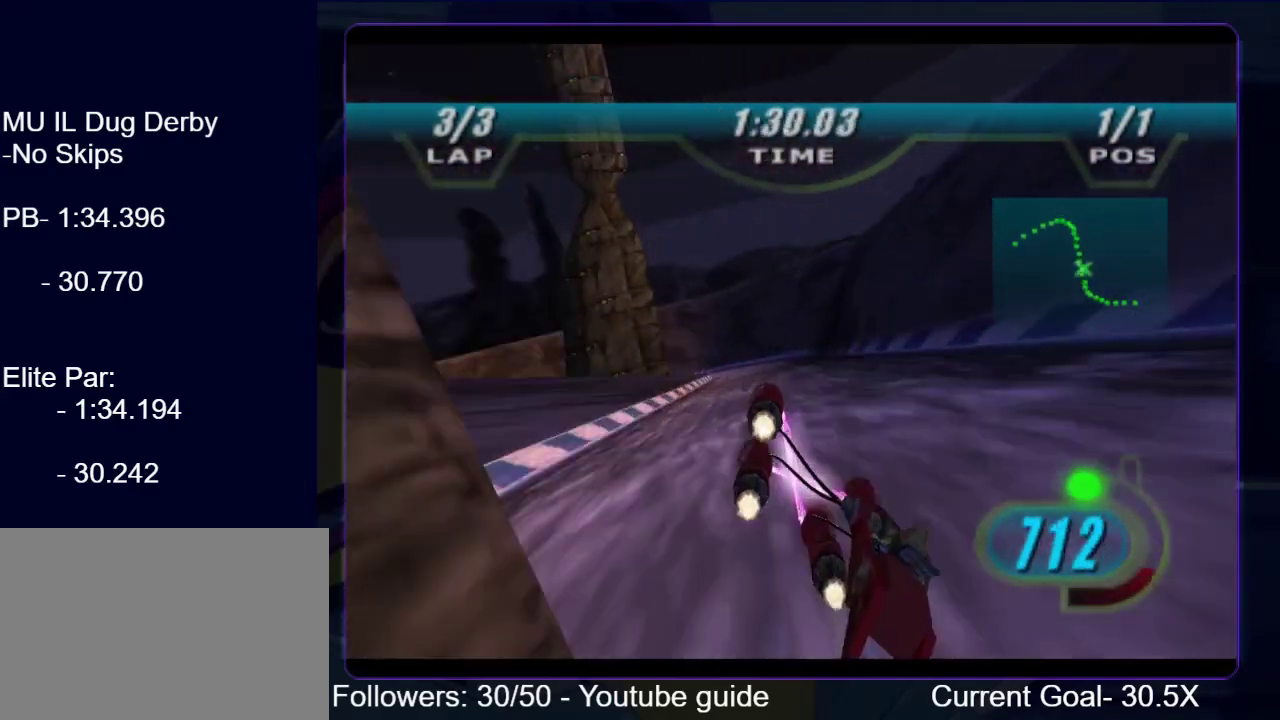
{"buttons": ["L1", "R1", "R2"], "left_stick": "up-left", "right_stick": "center", "events": [[33, "L1", "down"], [200, "left_stick", "up"], [500, "left_stick", "up-left"]]}
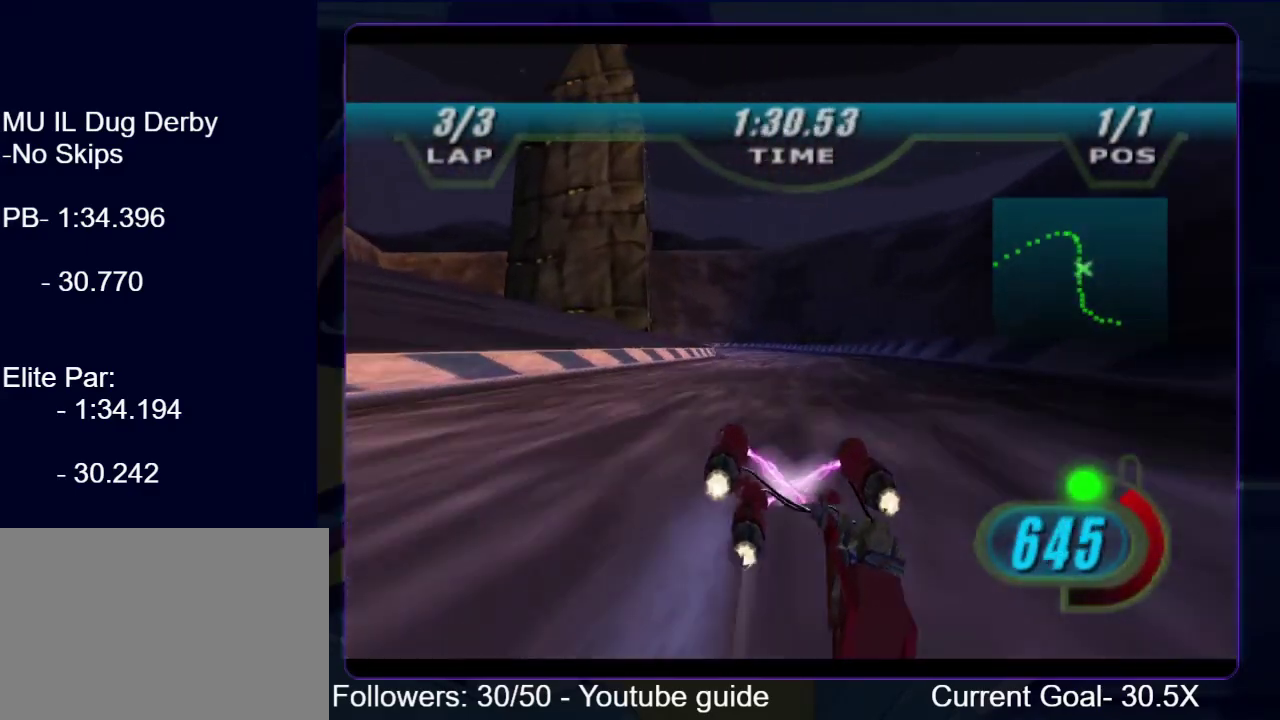
{"buttons": ["L1", "R1", "R2", "L3"], "left_stick": "up-left", "right_stick": "center"}
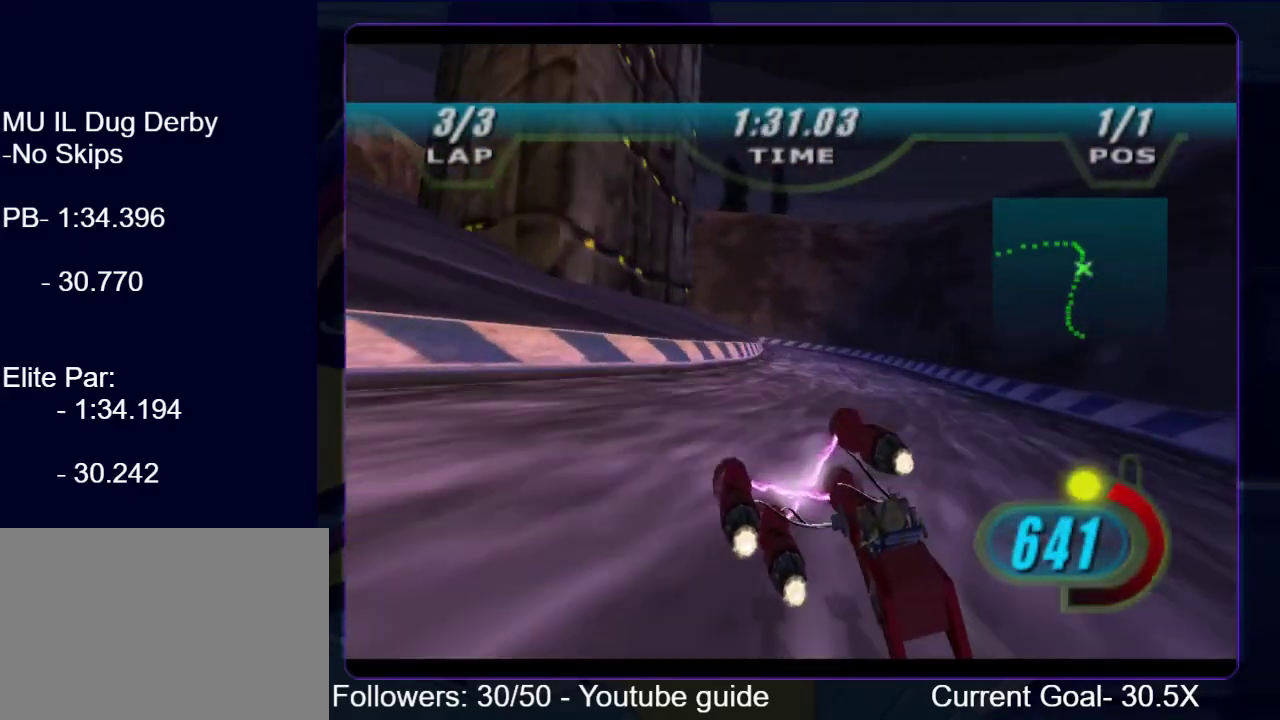
{"buttons": ["L1", "R1", "R2", "L3"], "left_stick": "up-left", "right_stick": "center"}
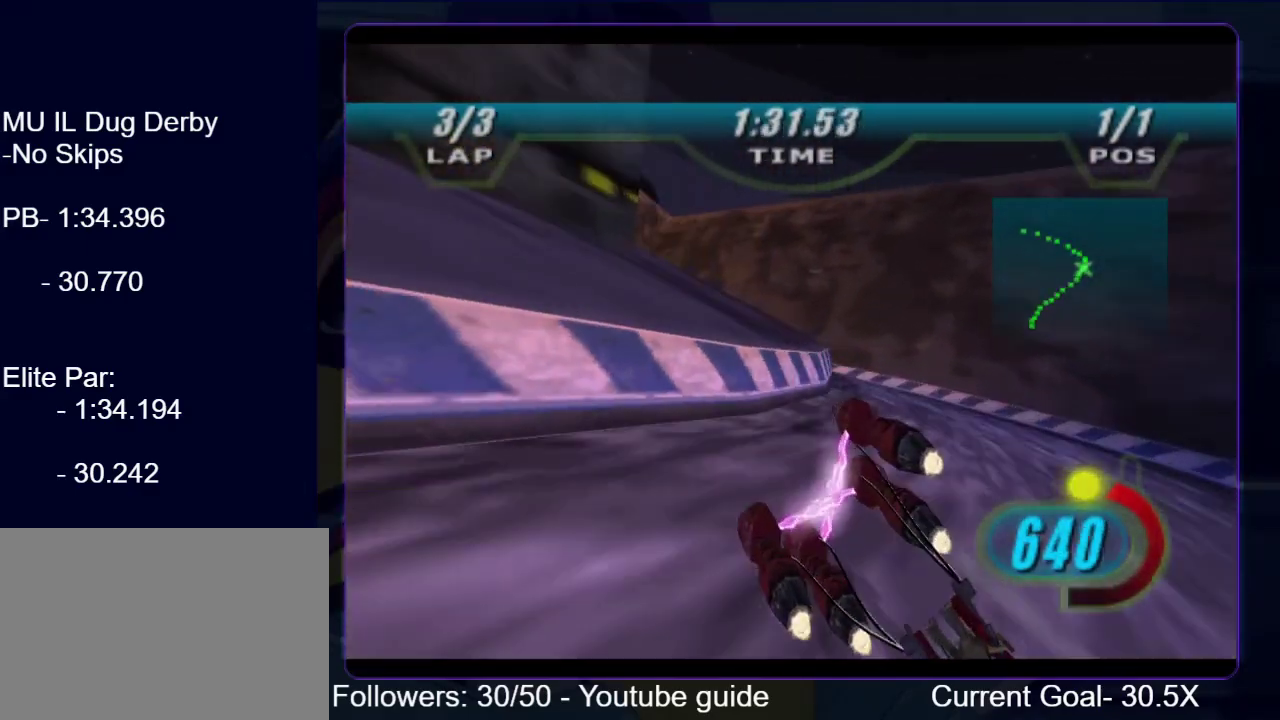
{"buttons": ["R1"], "left_stick": "up-left", "right_stick": "down-left"}
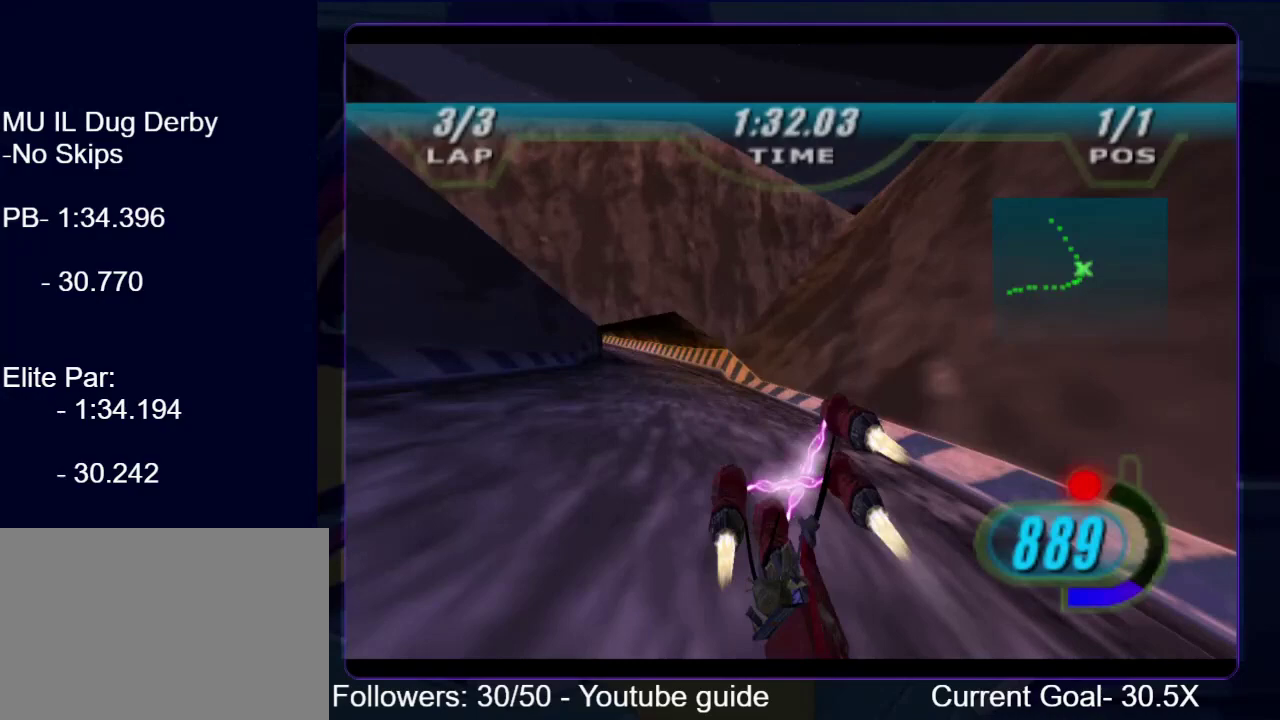
{"buttons": ["R1"], "left_stick": "up-left", "right_stick": "down-left", "events": []}
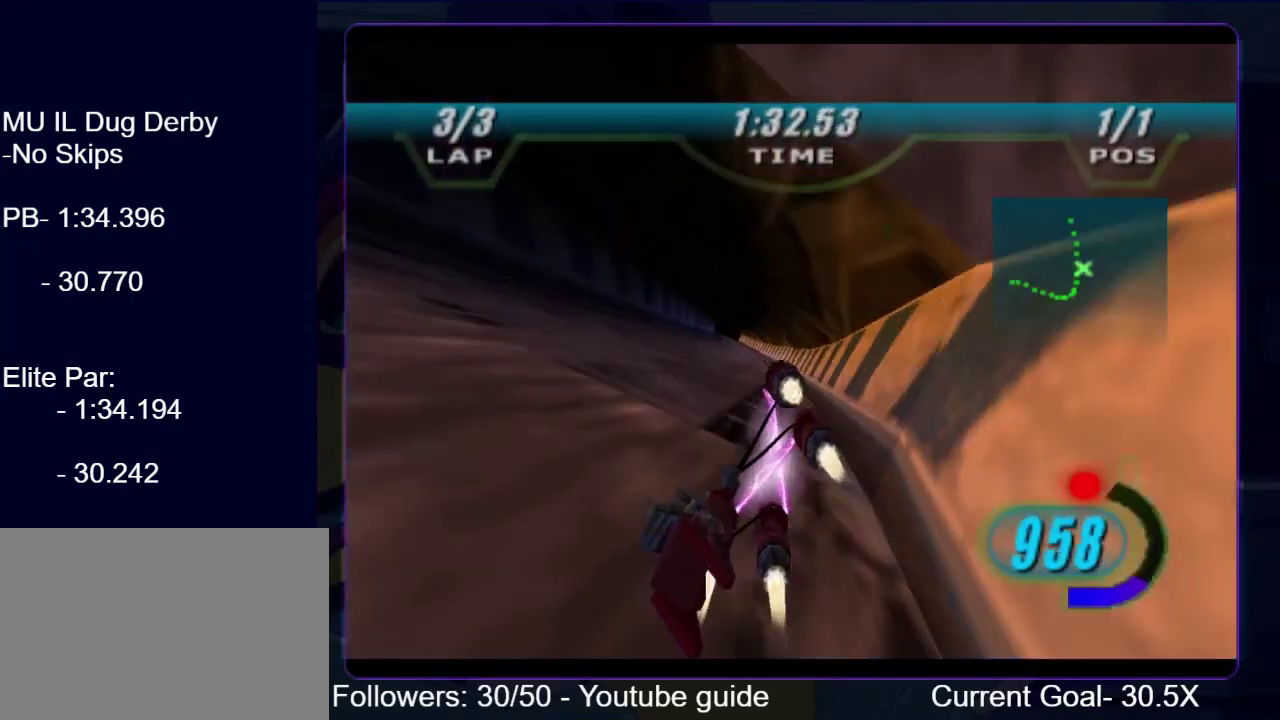
{"buttons": ["R1", "R2"], "left_stick": "up-left", "right_stick": "down-left", "events": [[100, "R2", "down"]]}
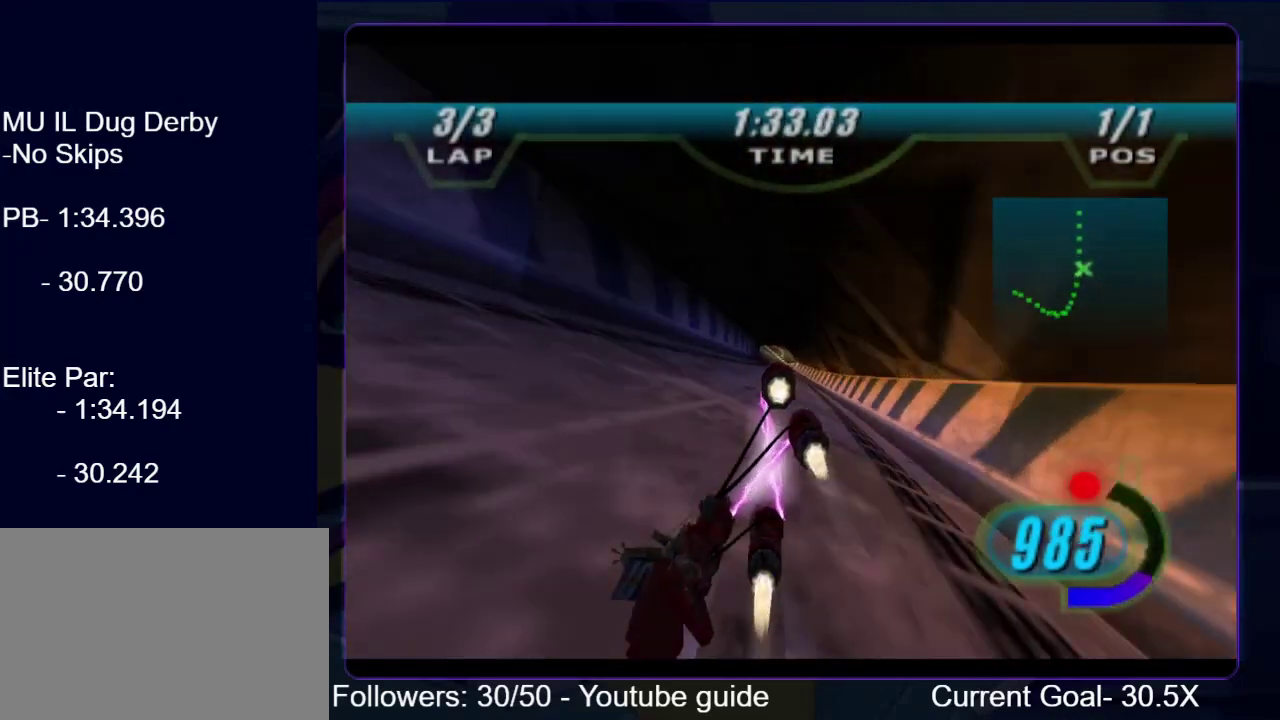
{"buttons": ["R1", "R2"], "left_stick": "up", "right_stick": "down-left", "events": [[33, "left_stick", "up"], [100, "left_stick", "center"], [233, "left_stick", "up"]]}
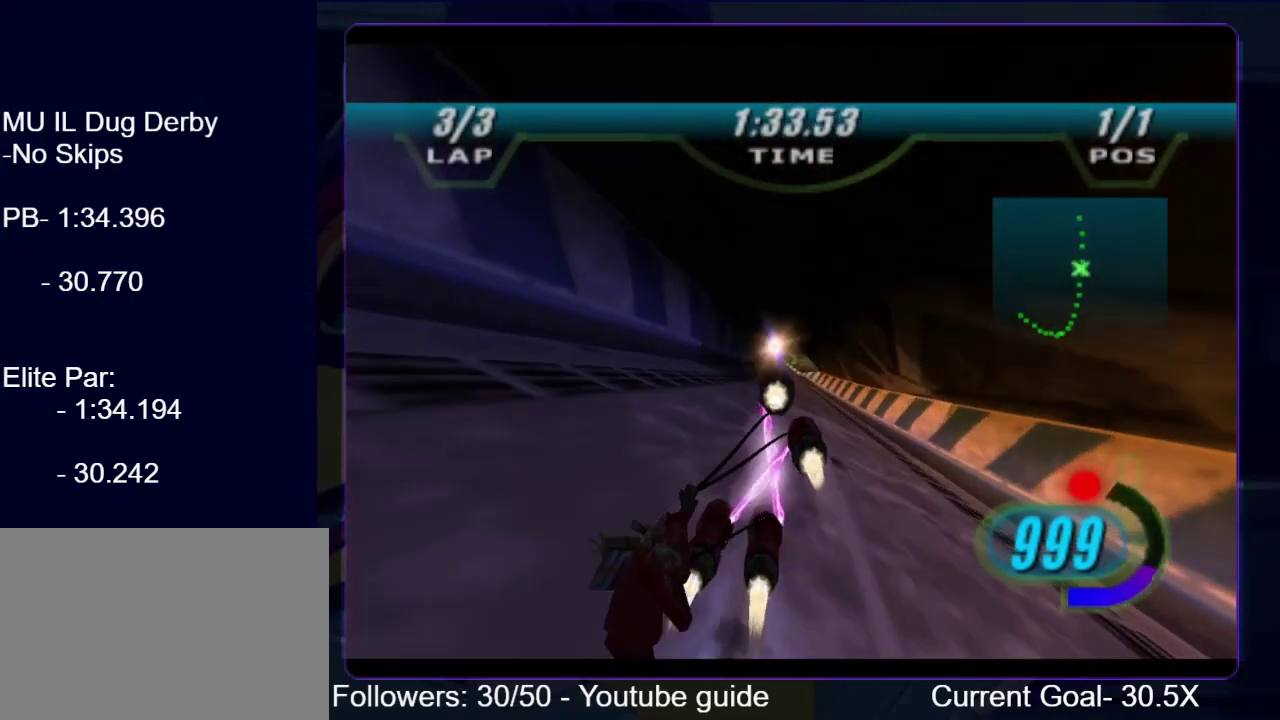
{"buttons": ["R1", "R2"], "left_stick": "up-left", "right_stick": "down-left", "events": [[100, "L1", "down"], [133, "left_stick", "up-left"], [267, "L1", "up"]]}
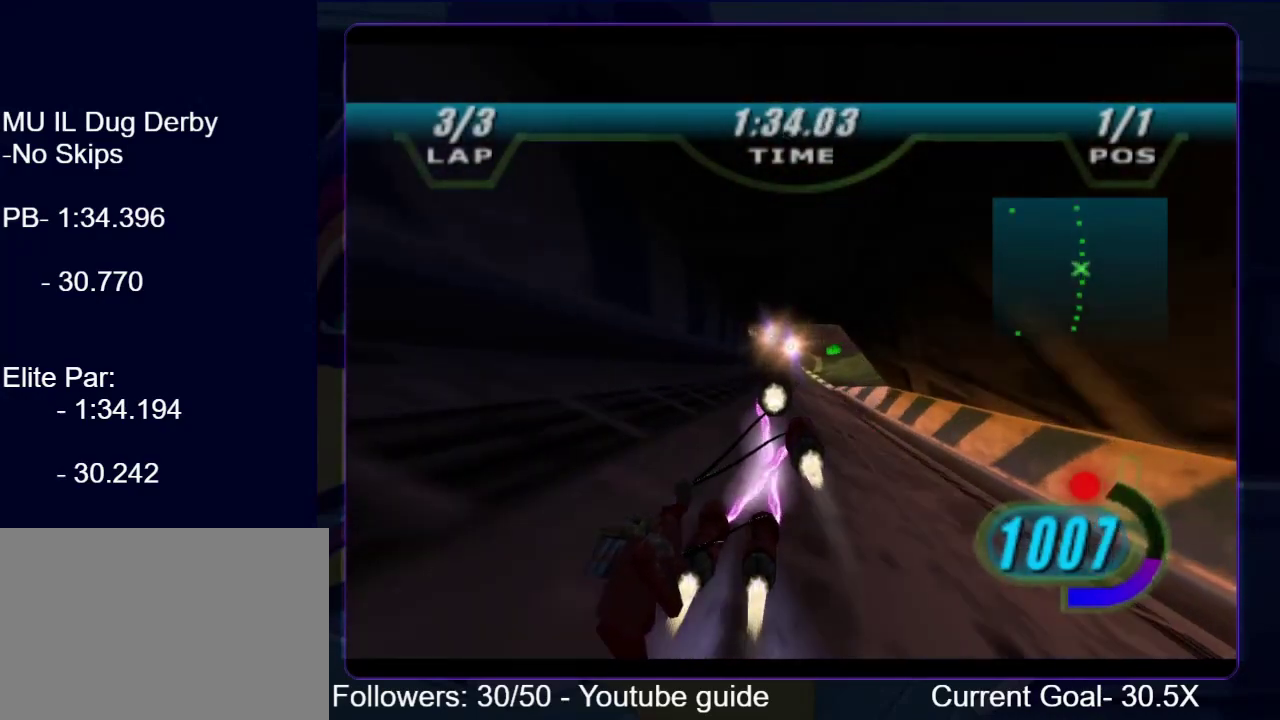
{"buttons": ["R1", "R2"], "left_stick": "up-left", "right_stick": "down-left", "events": []}
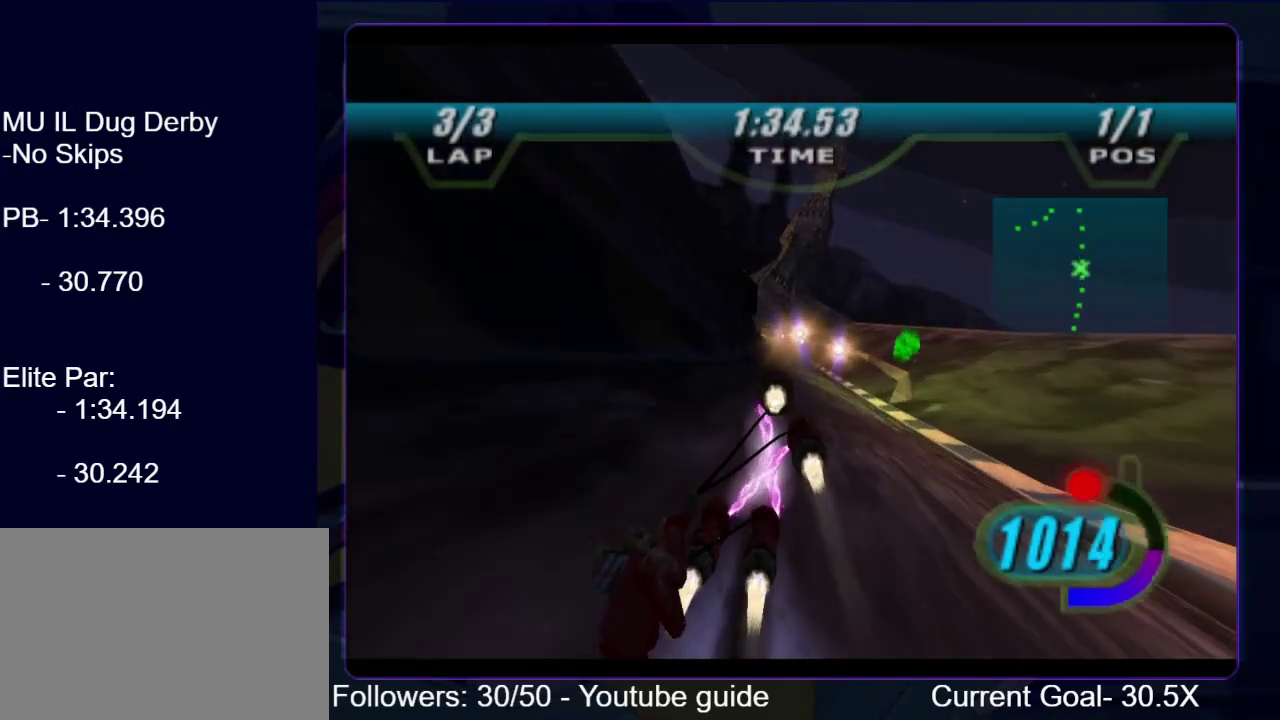
{"buttons": ["R1", "R2"], "left_stick": "up-left", "right_stick": "down-left", "events": [[100, "left_stick", "up"], [500, "left_stick", "up-left"]]}
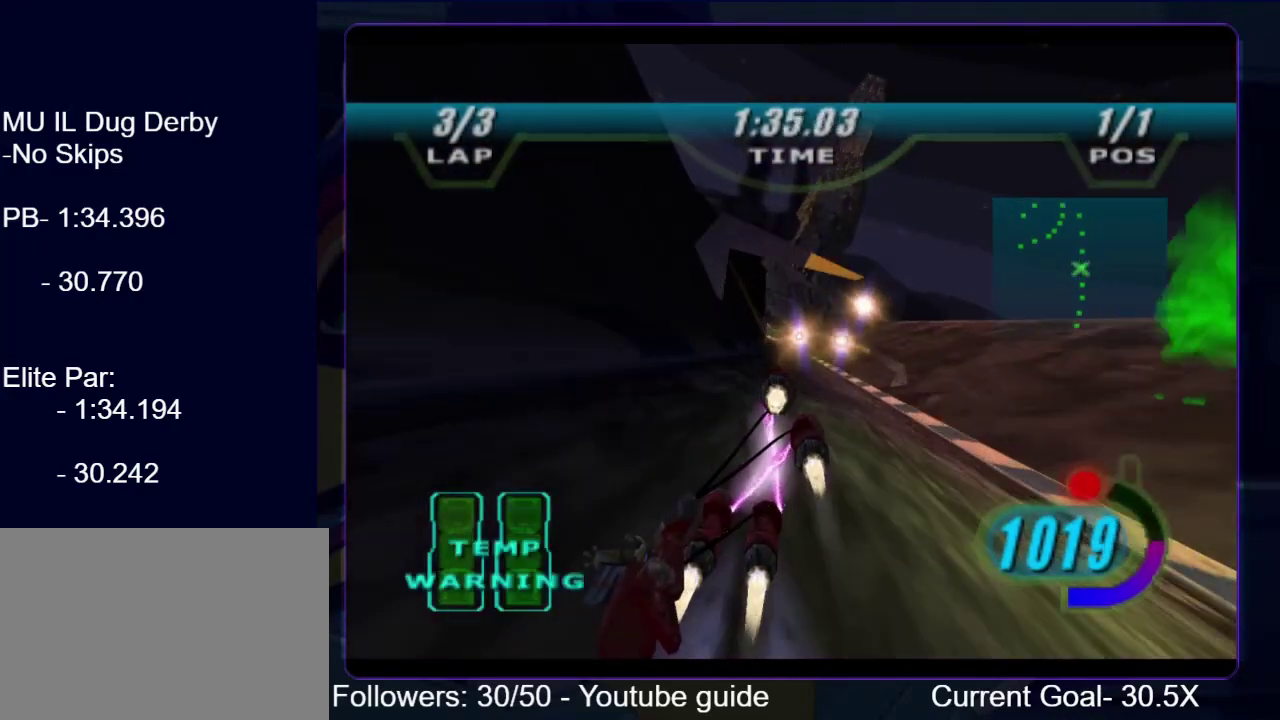
{"buttons": ["R1", "R2"], "left_stick": "up-left", "right_stick": "down-left", "events": [[200, "left_stick", "up"], [433, "left_stick", "up-left"]]}
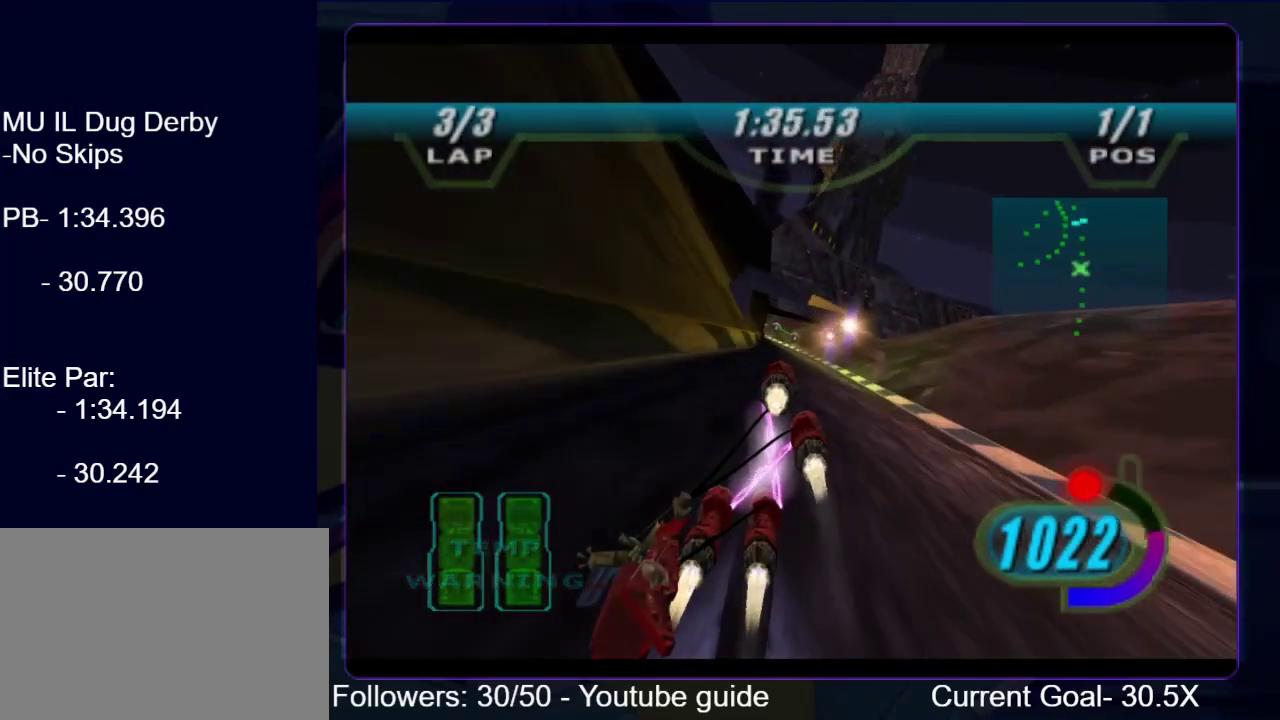
{"buttons": ["R1", "R2"], "left_stick": "up-left", "right_stick": "down-left", "events": []}
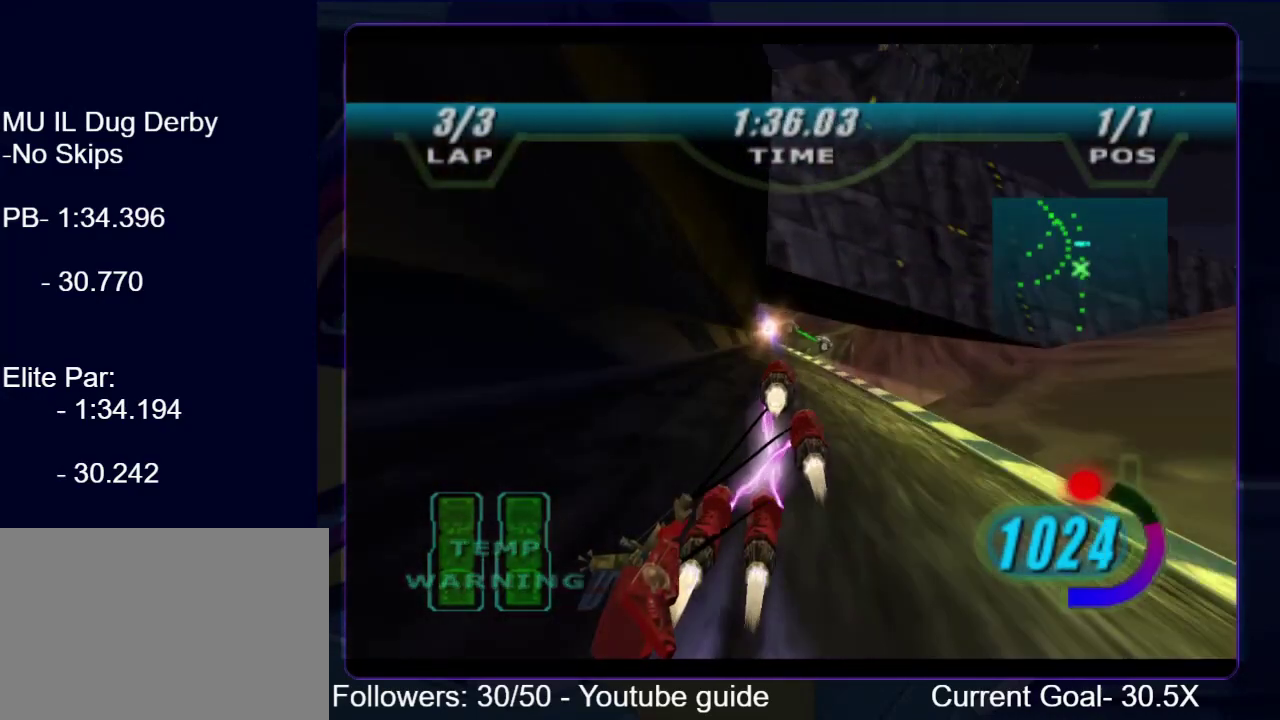
{"buttons": ["R1", "R2"], "left_stick": "up-left", "right_stick": "down-left", "events": []}